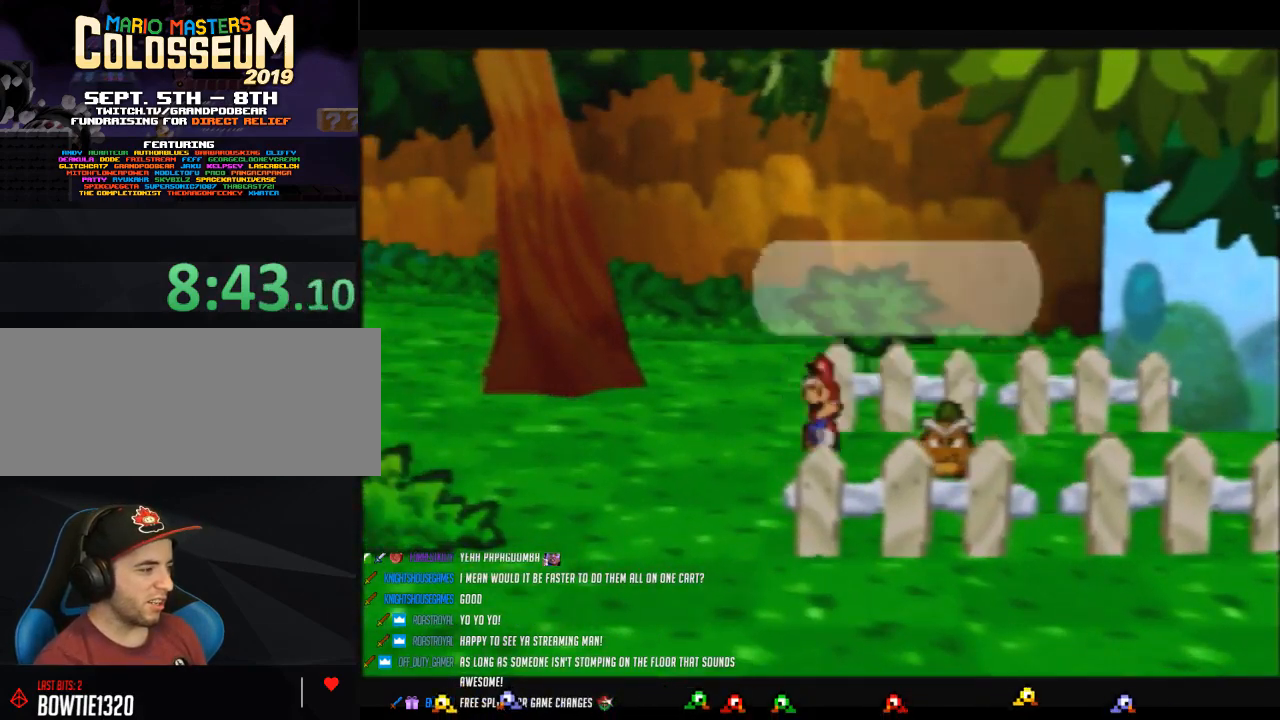
Gameplay with a controller (Nintendo layout); each line is a JSON object with the inputs held at the frame after it. "events" lists button and stick changes between this image and that frame as [ms after this image, input, new state], when the widget could be followed in between. Not read: L3 R3.
{"buttons": ["B"], "left_stick": "center", "events": [[33, "left_stick", "left"], [67, "Z", "down"], [250, "Z", "up"], [283, "B", "down"], [317, "left_stick", "center"]]}
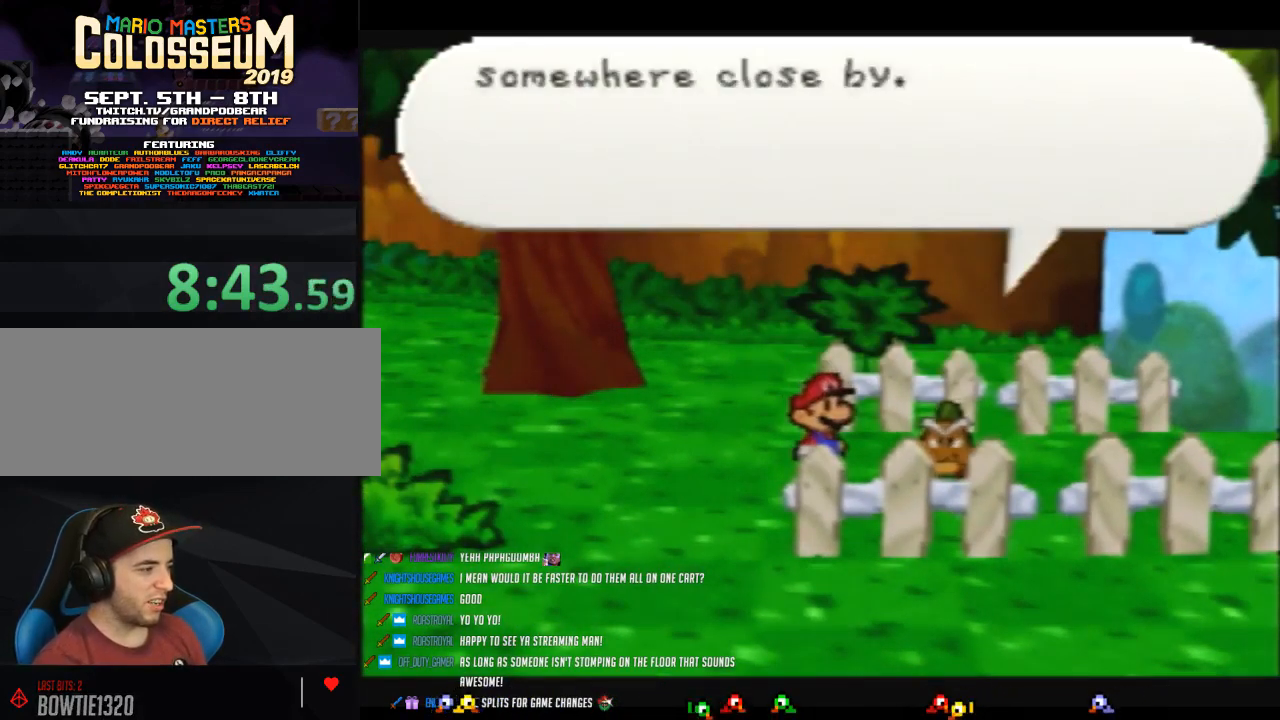
{"buttons": ["B"], "left_stick": "left", "events": [[200, "left_stick", "left"]]}
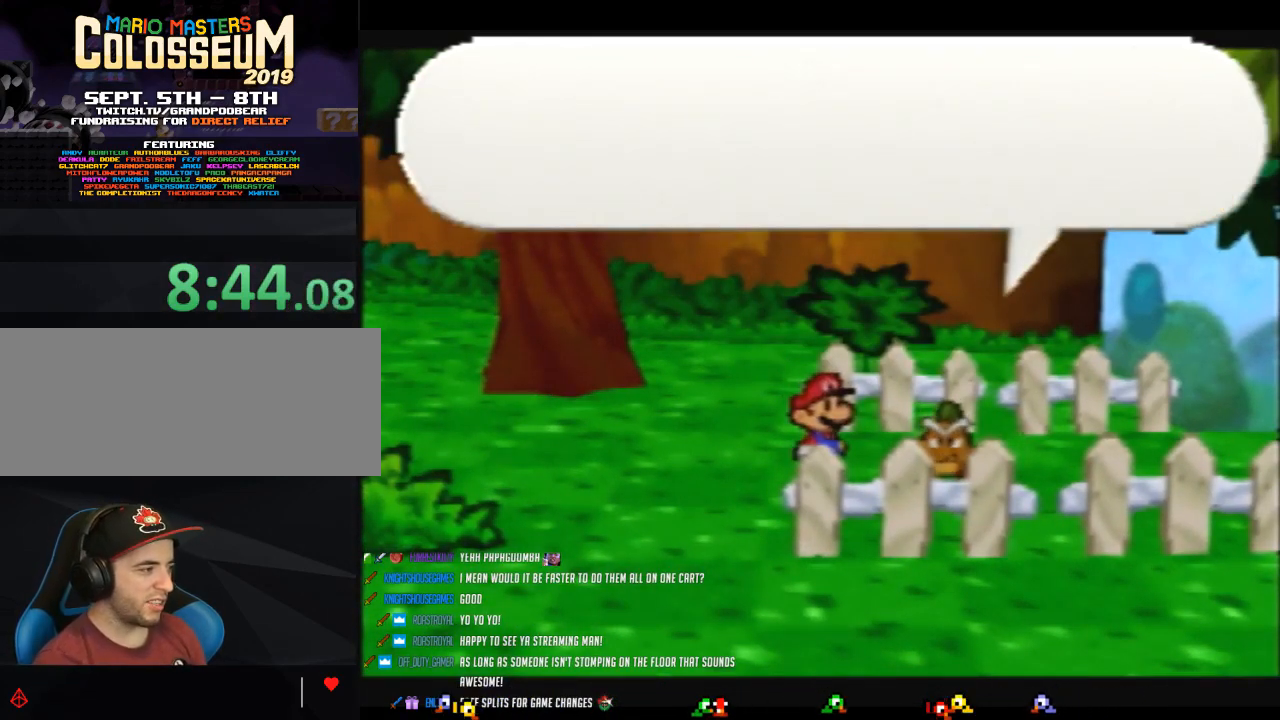
{"buttons": ["B"], "left_stick": "left", "events": []}
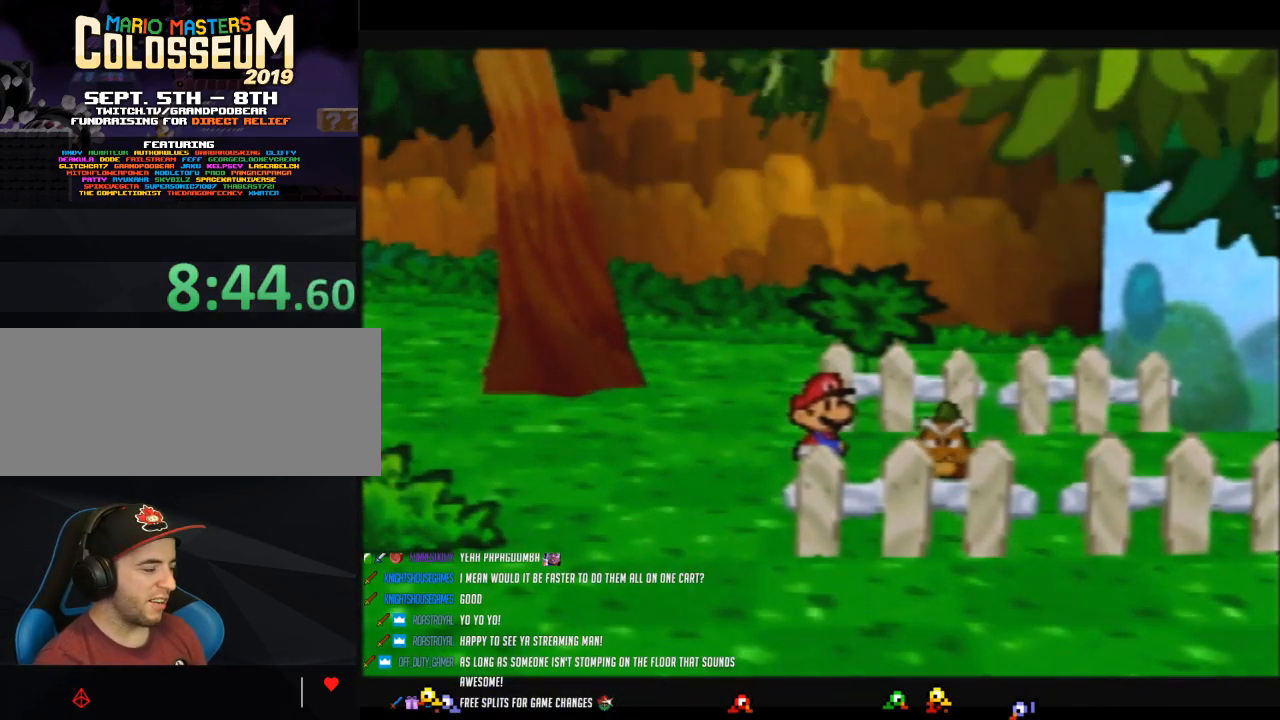
{"buttons": ["Z"], "left_stick": "left", "events": [[100, "B", "up"], [317, "Z", "down"]]}
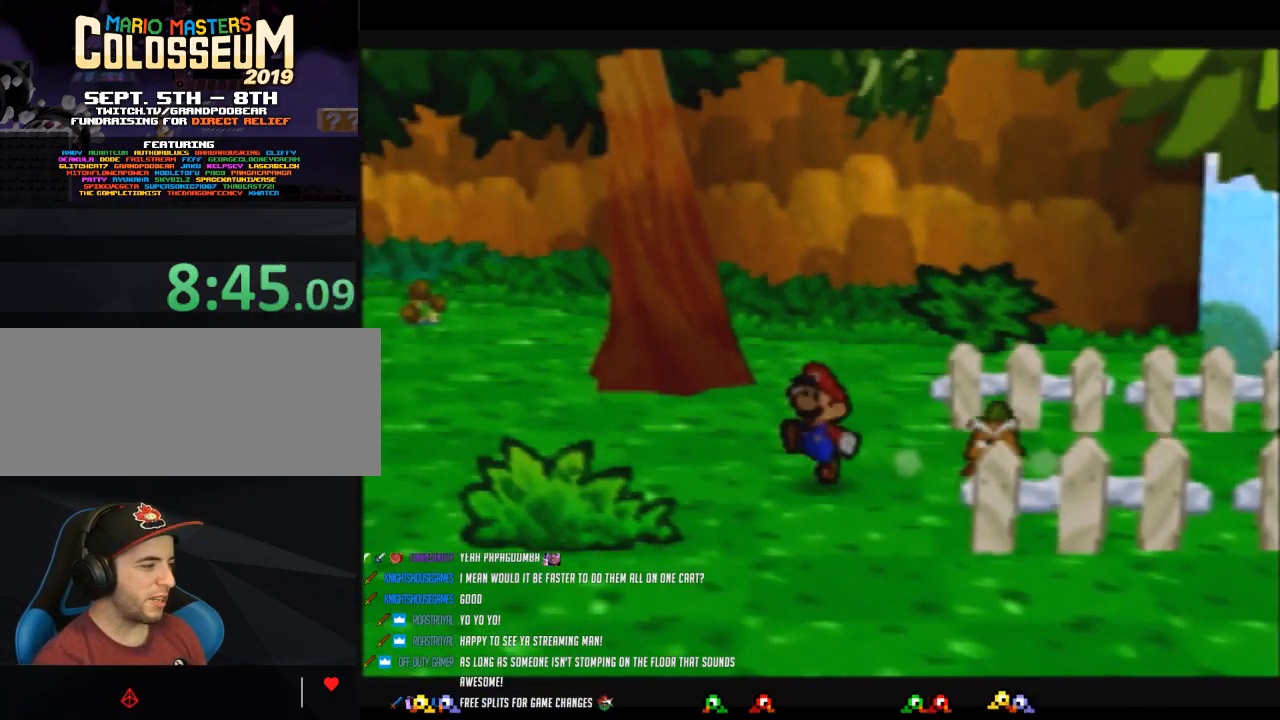
{"buttons": [], "left_stick": "left", "events": [[183, "Z", "up"], [217, "A", "down"], [283, "A", "up"]]}
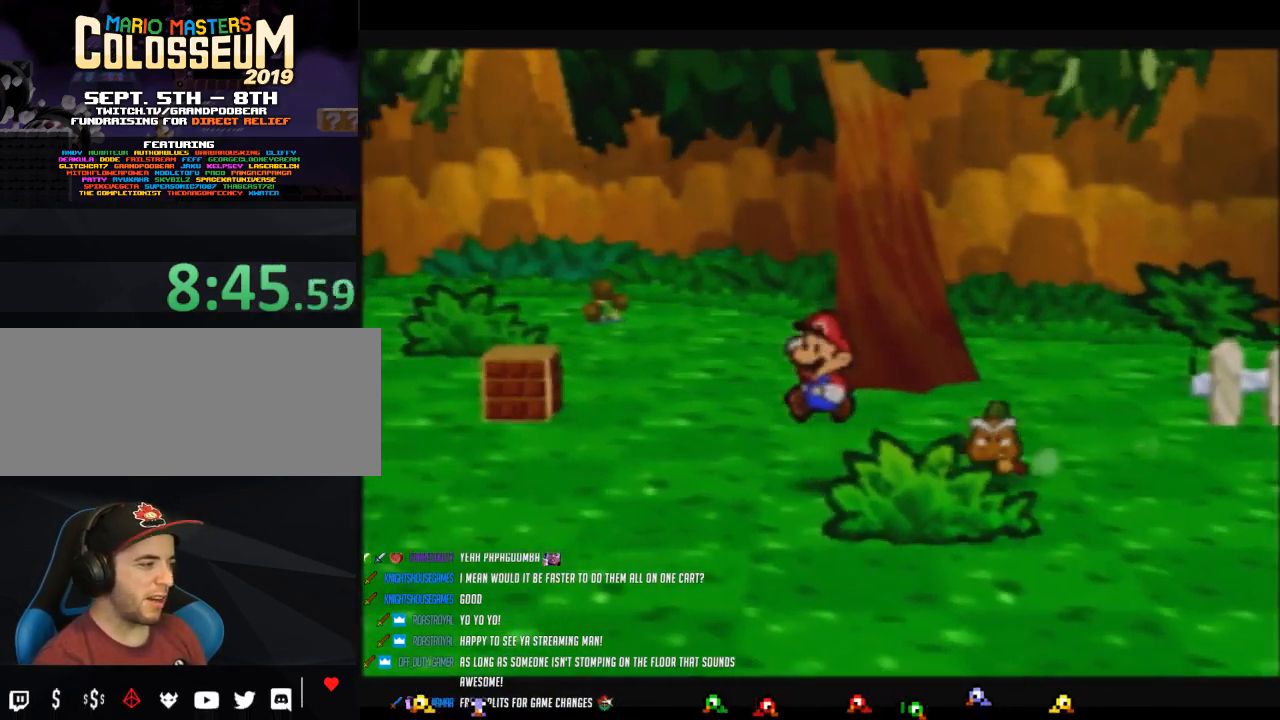
{"buttons": ["Z"], "left_stick": "left", "events": [[167, "Z", "down"]]}
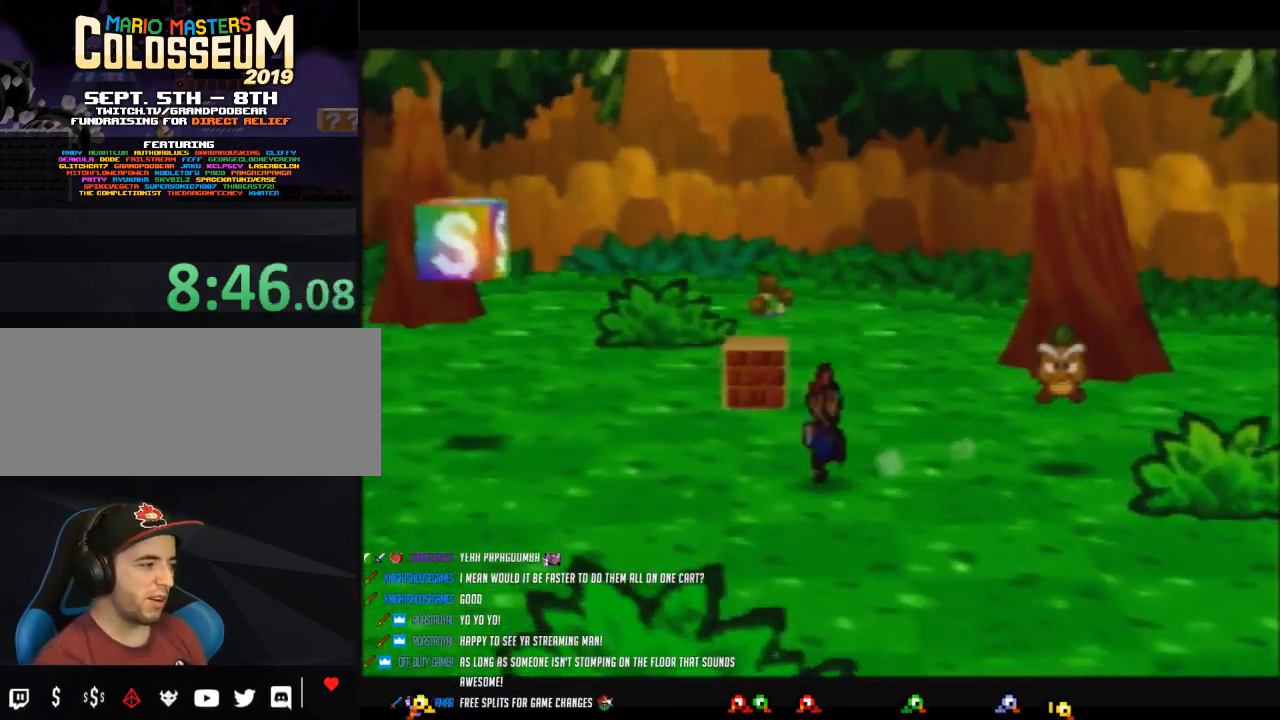
{"buttons": [], "left_stick": "left", "events": [[167, "A", "down"], [183, "A", "up"], [183, "Z", "up"]]}
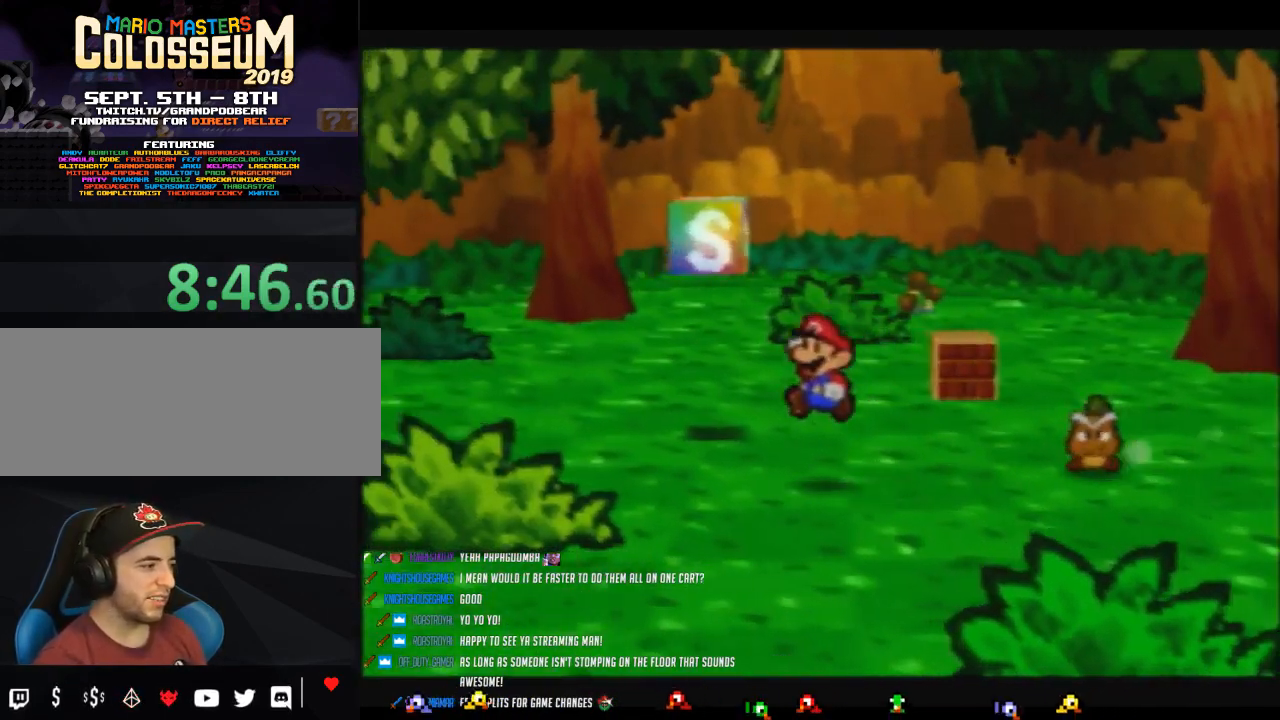
{"buttons": ["Z"], "left_stick": "left", "events": [[100, "Z", "down"]]}
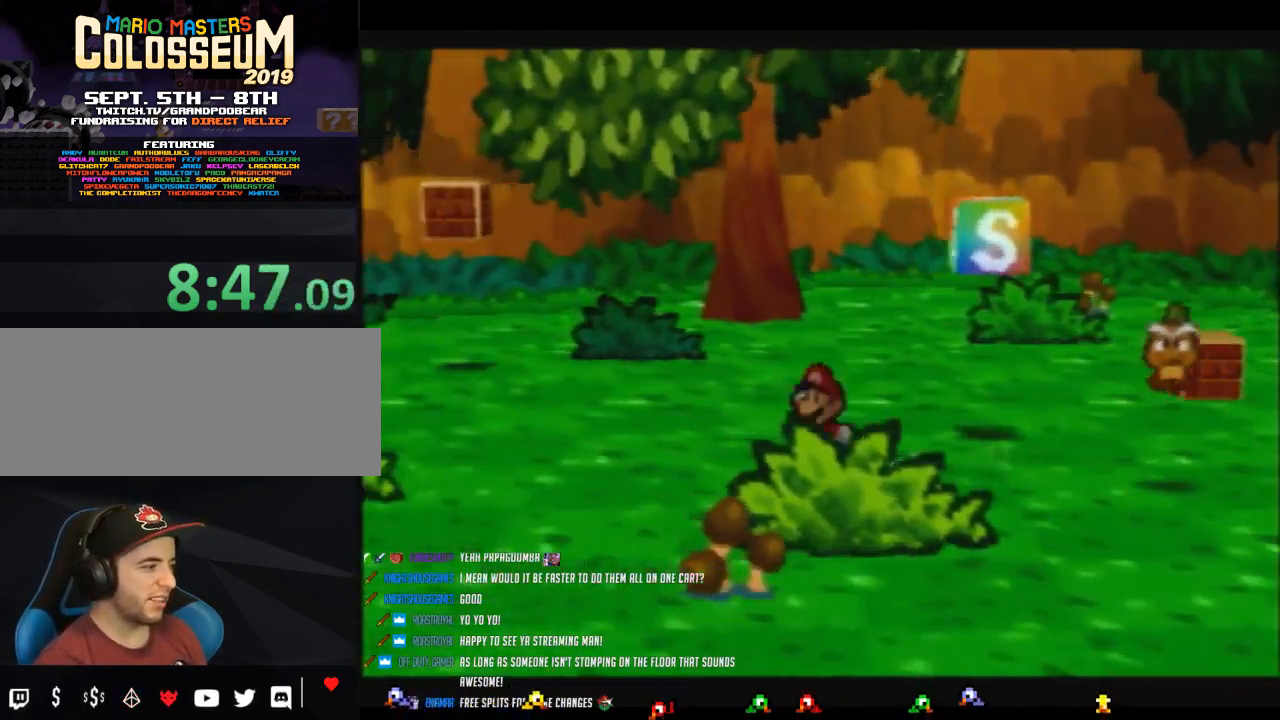
{"buttons": [], "left_stick": "down-left", "events": [[200, "A", "down"], [200, "Z", "up"], [250, "A", "up"], [450, "left_stick", "down-left"]]}
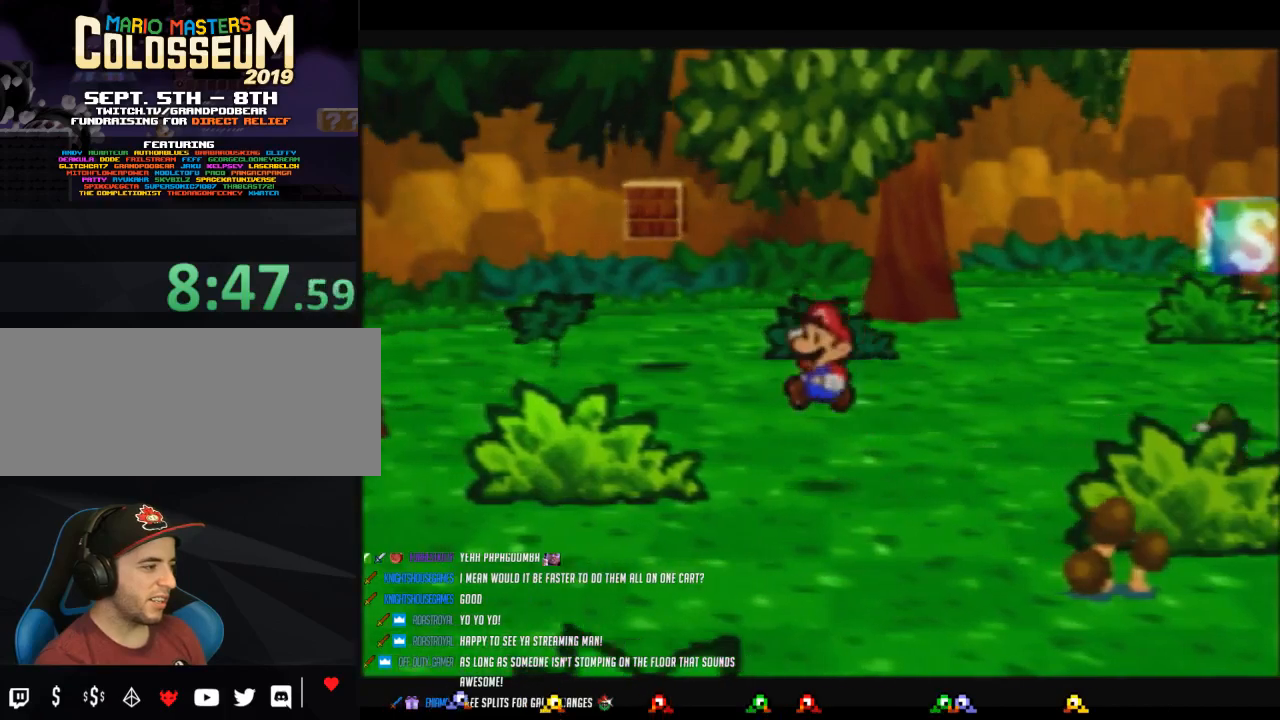
{"buttons": ["A"], "left_stick": "left", "events": [[350, "left_stick", "up-left"], [500, "A", "down"], [500, "left_stick", "left"]]}
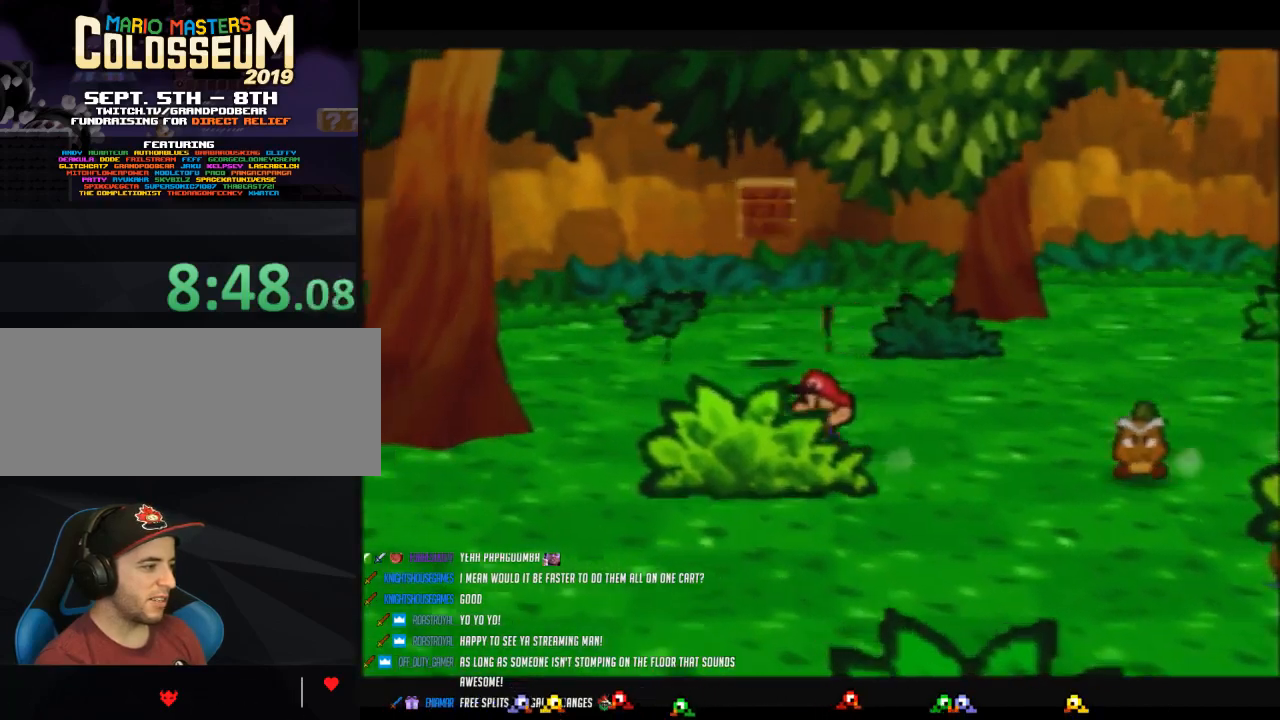
{"buttons": [], "left_stick": "down-right", "events": [[33, "left_stick", "down-left"], [100, "A", "up"], [250, "left_stick", "down"], [350, "left_stick", "down-right"]]}
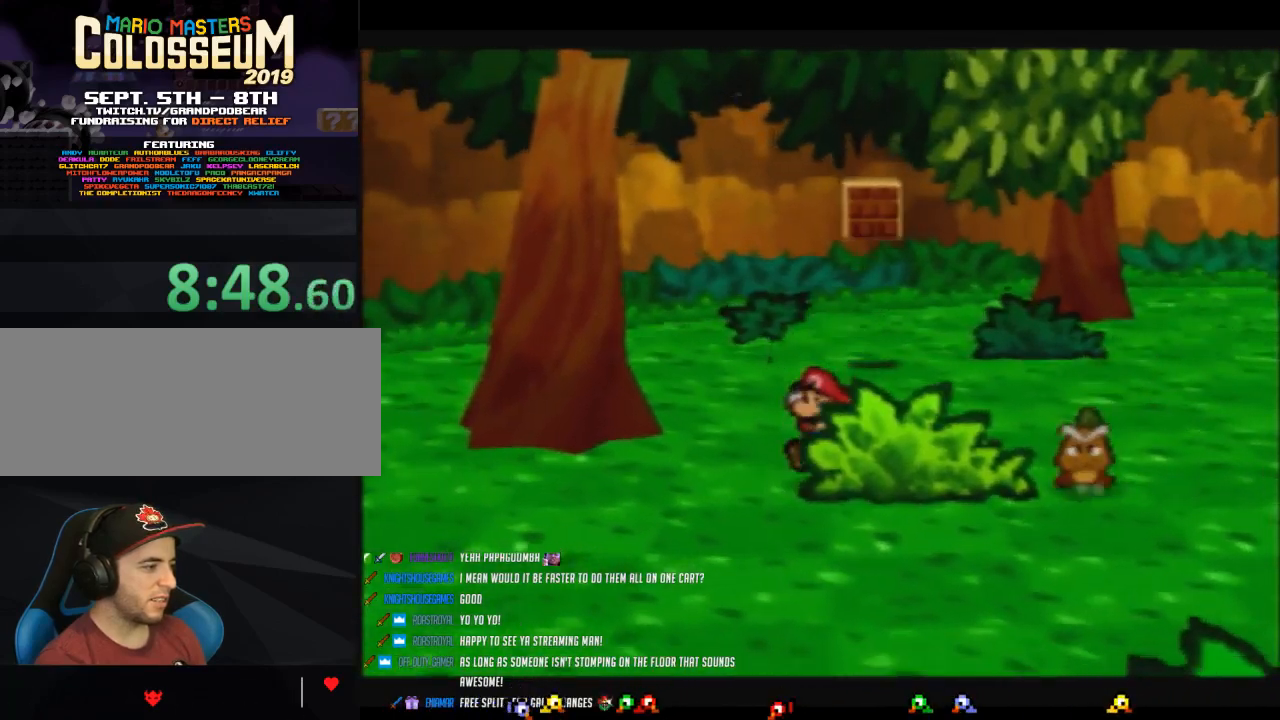
{"buttons": [], "left_stick": "center", "events": [[183, "A", "down"], [183, "left_stick", "down"], [283, "A", "up"], [350, "A", "down"], [417, "left_stick", "center"], [483, "A", "up"]]}
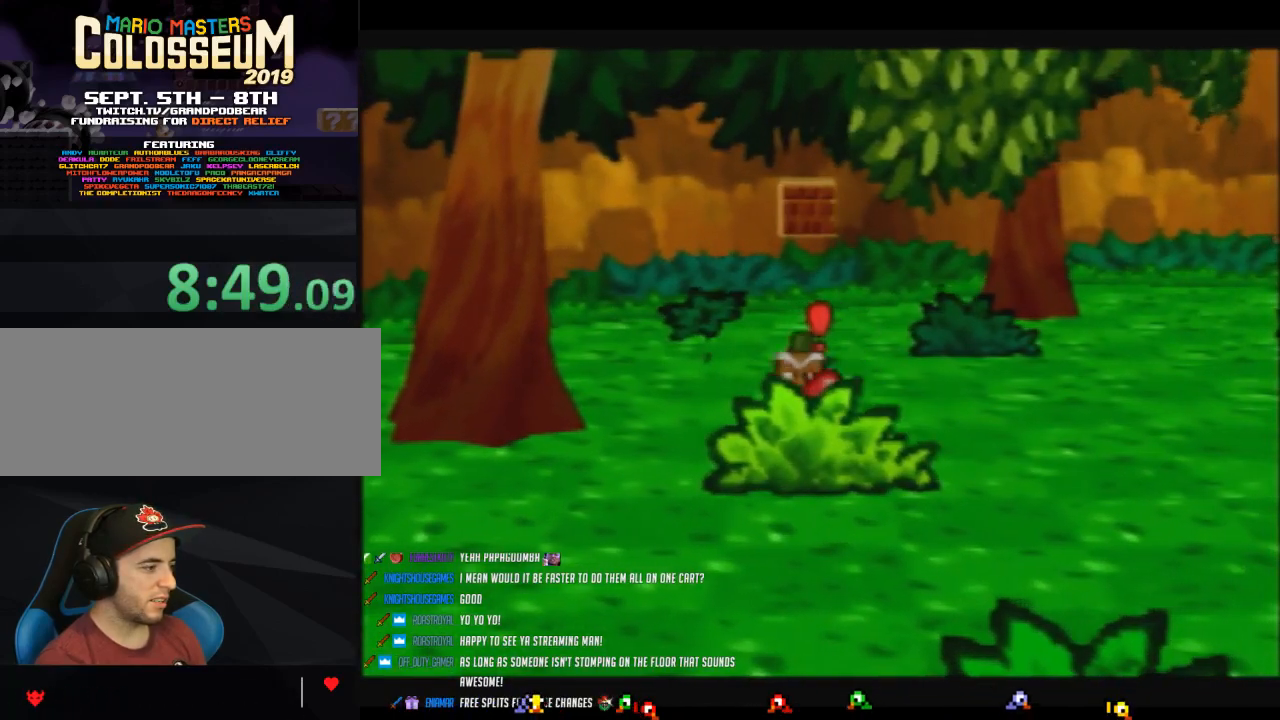
{"buttons": [], "left_stick": "center", "events": []}
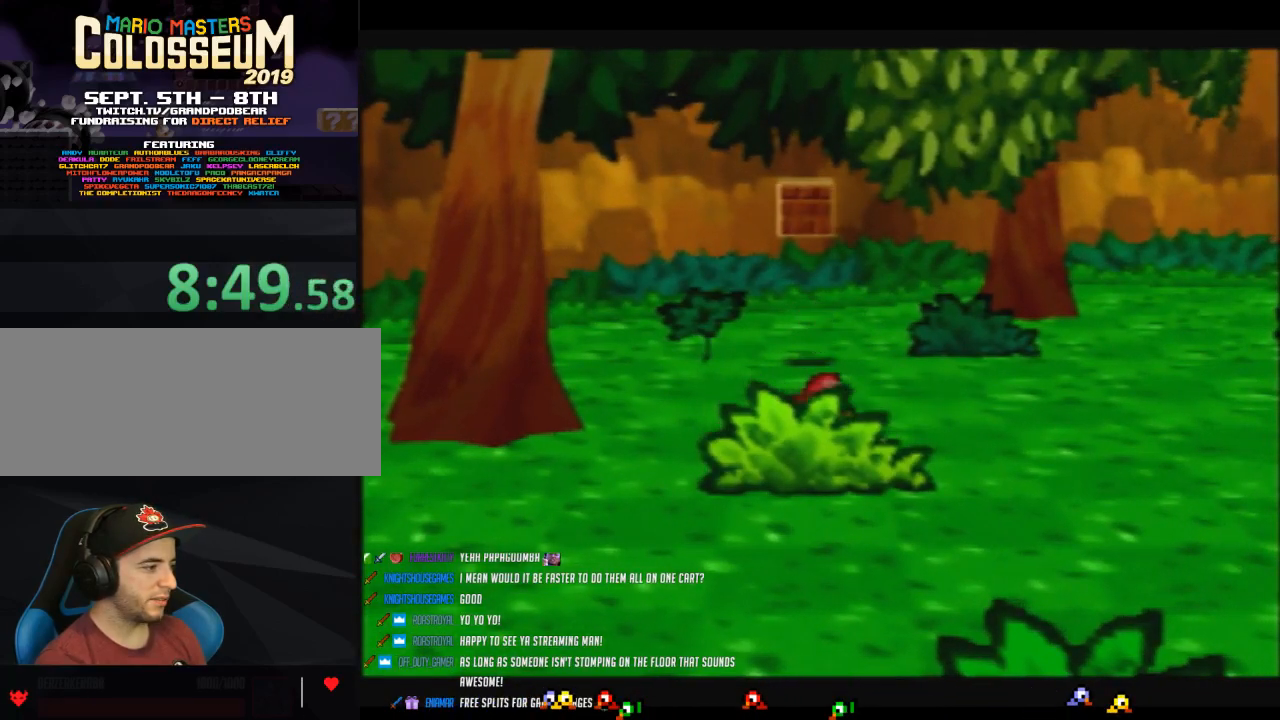
{"buttons": ["B"], "left_stick": "center", "events": [[450, "B", "down"]]}
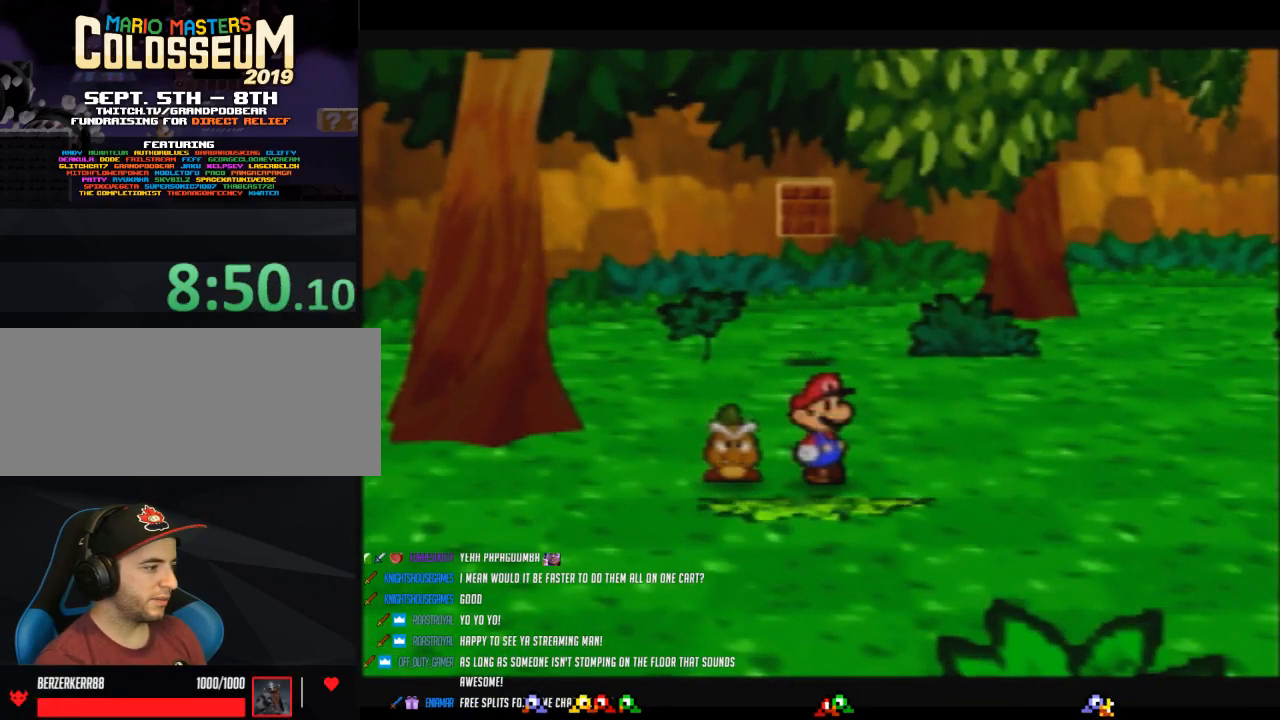
{"buttons": ["B"], "left_stick": "center", "events": []}
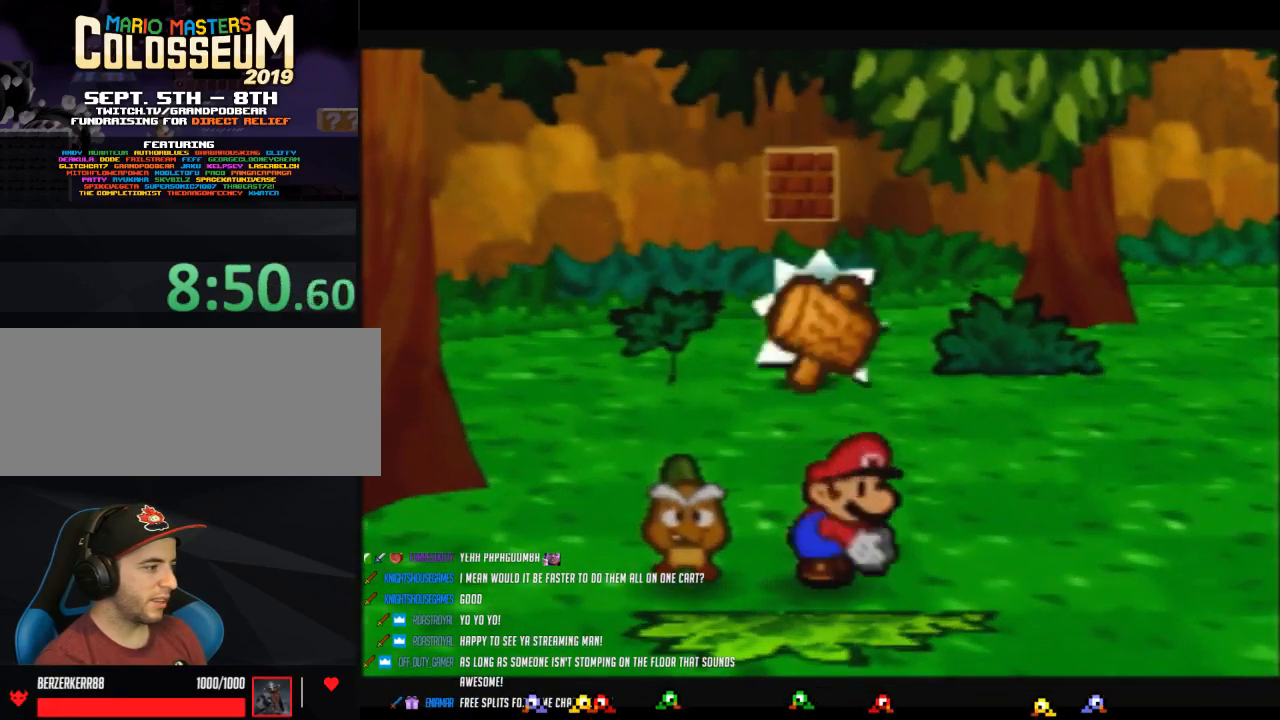
{"buttons": ["B"], "left_stick": "center", "events": []}
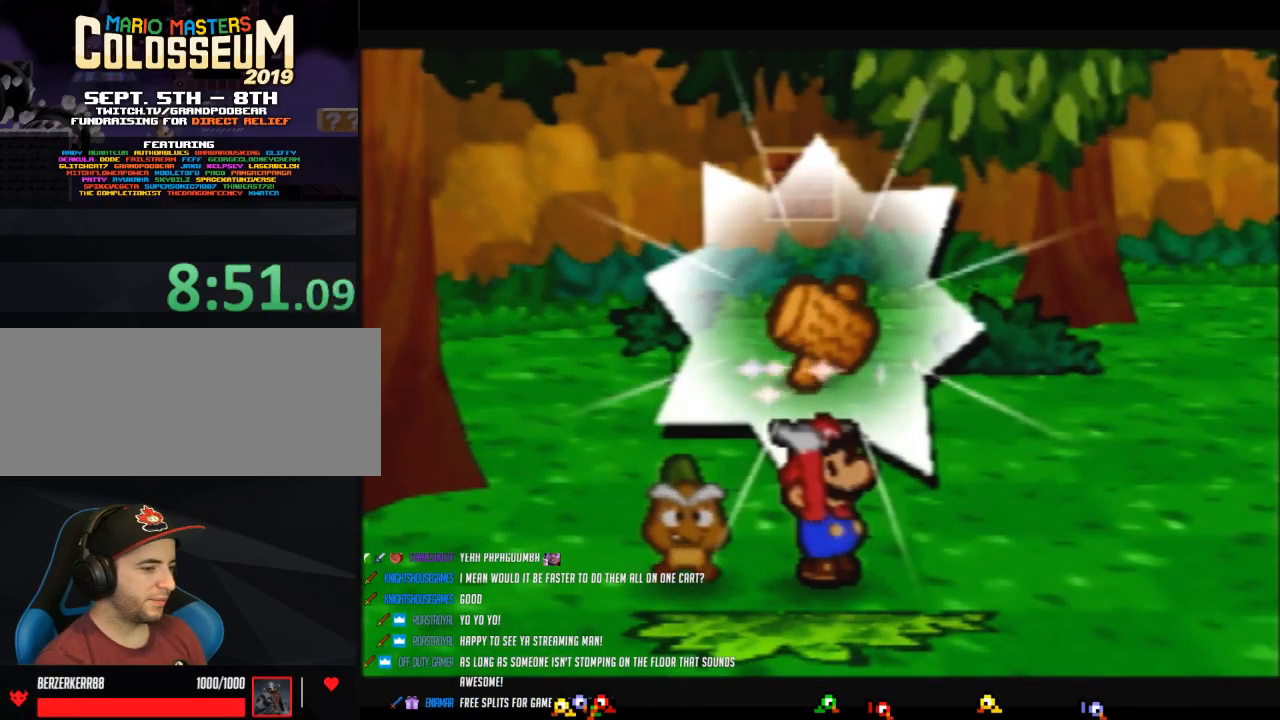
{"buttons": ["B"], "left_stick": "center", "events": []}
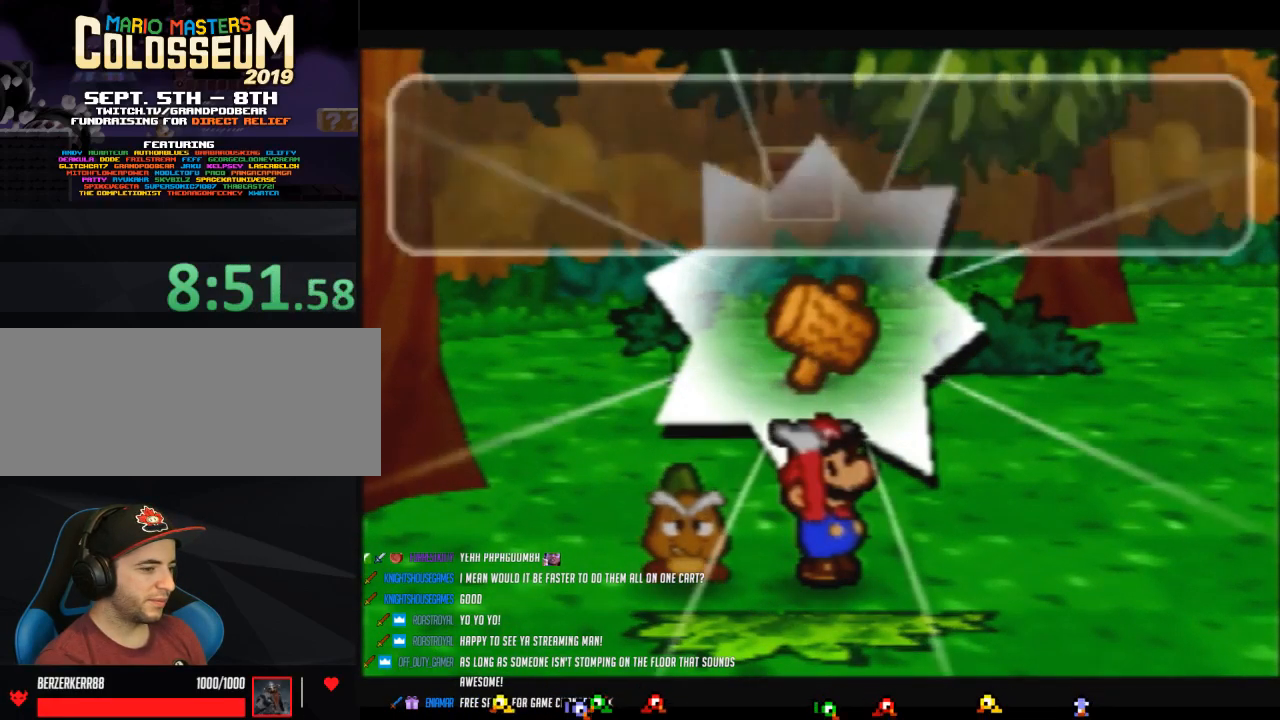
{"buttons": ["B"], "left_stick": "center", "events": []}
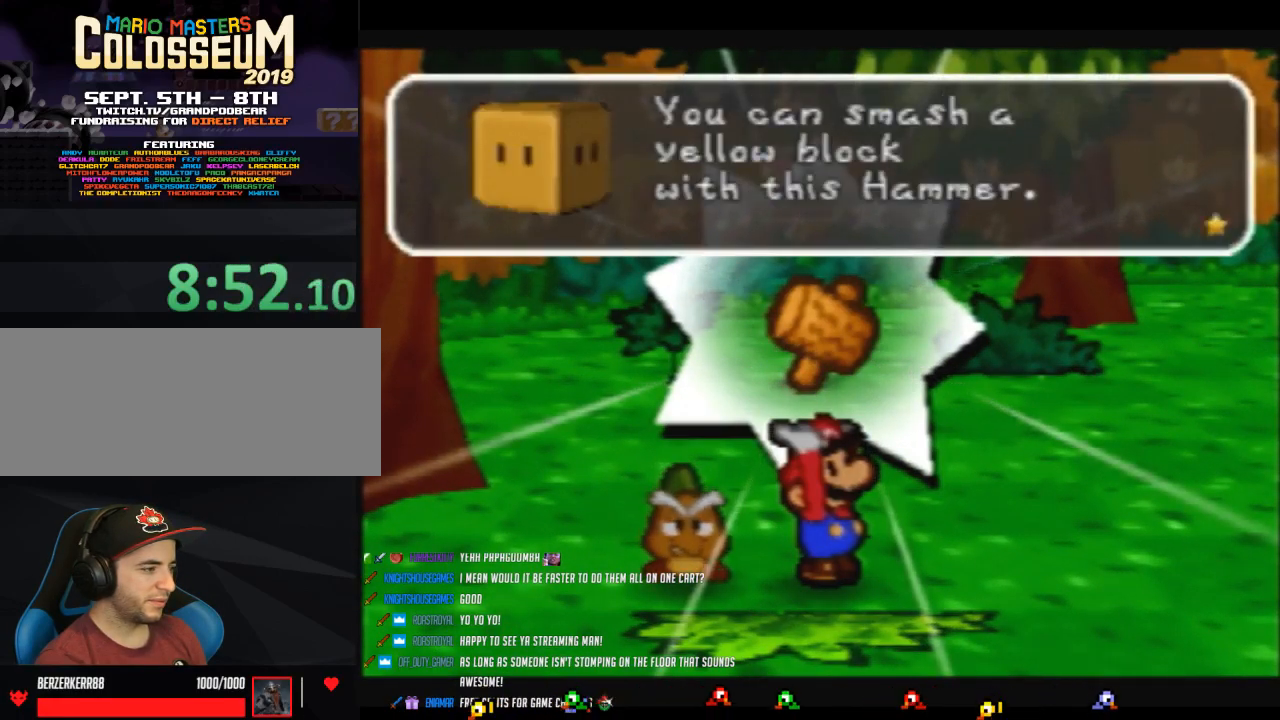
{"buttons": ["B"], "left_stick": "right", "events": [[350, "left_stick", "right"]]}
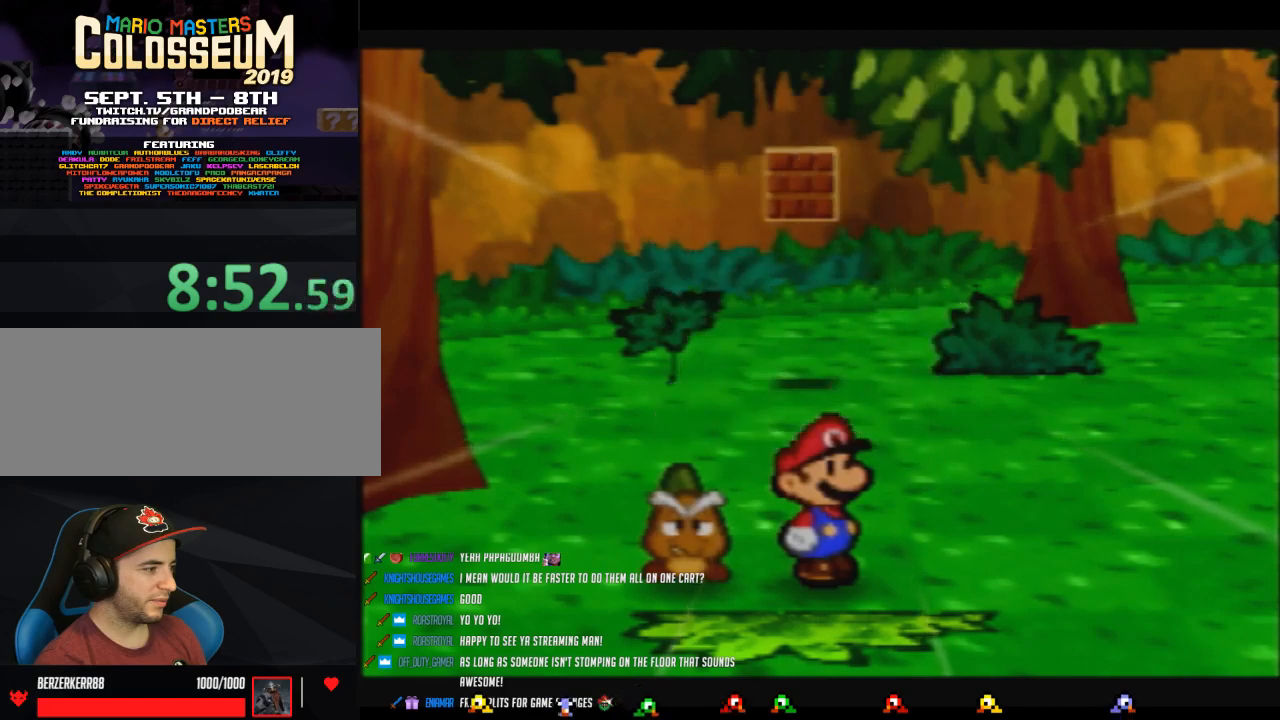
{"buttons": ["B"], "left_stick": "right", "events": [[100, "B", "up"], [383, "B", "down"]]}
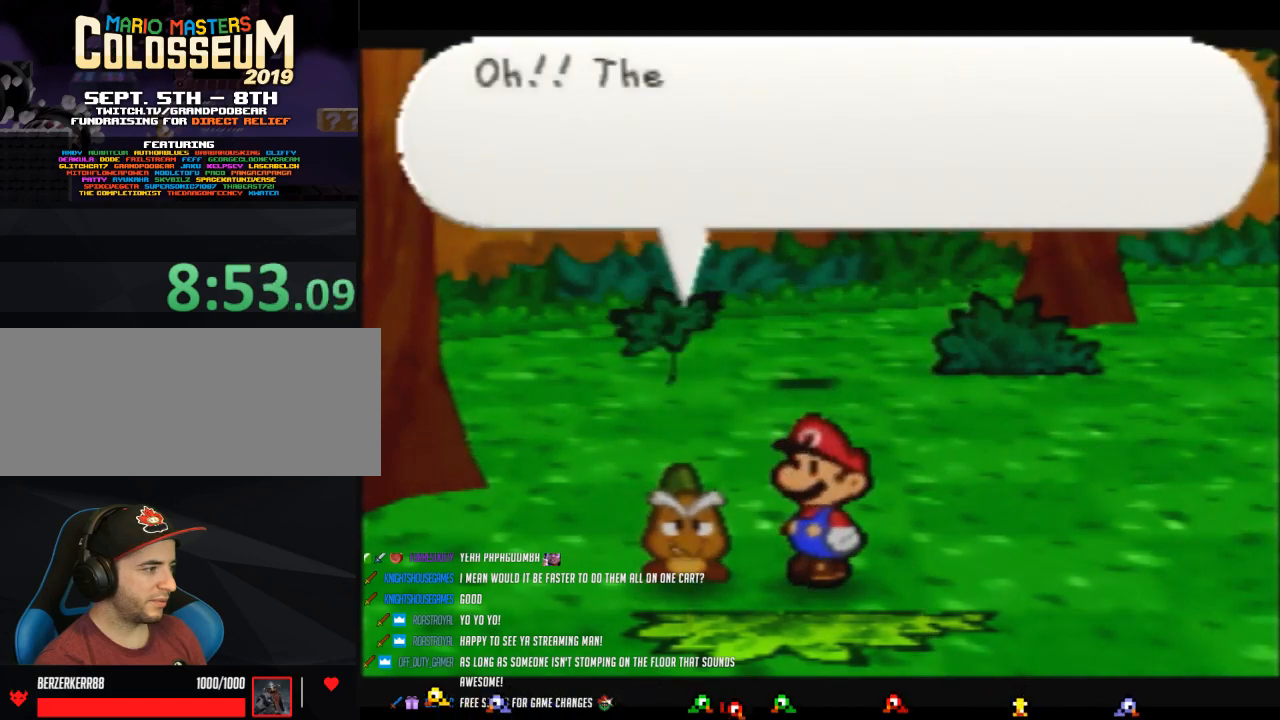
{"buttons": ["B"], "left_stick": "right", "events": []}
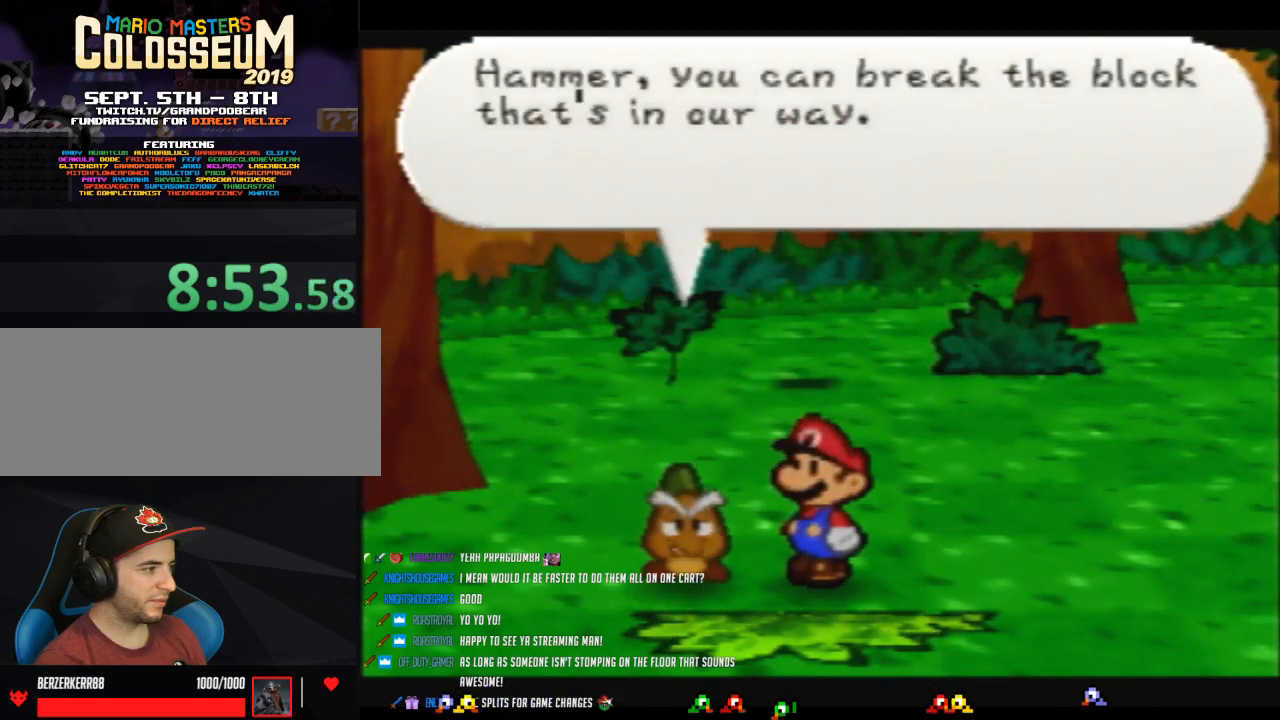
{"buttons": ["B"], "left_stick": "right", "events": []}
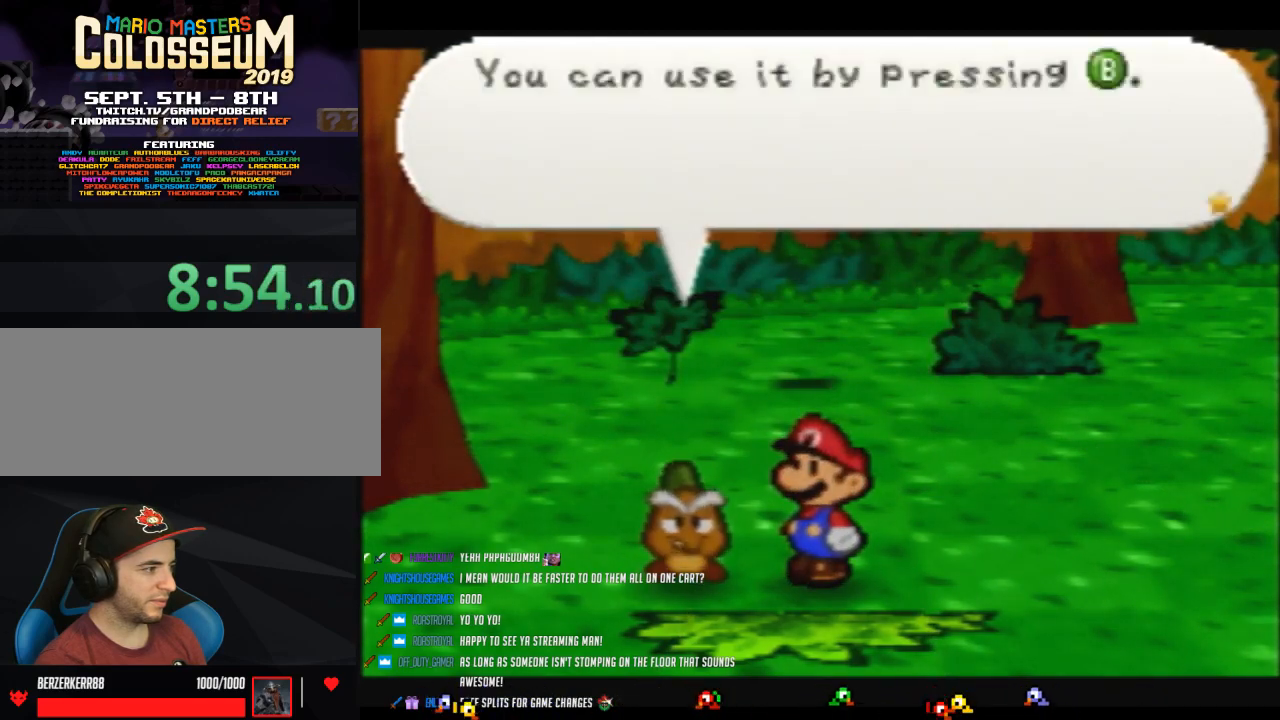
{"buttons": ["Z"], "left_stick": "right", "events": [[250, "B", "up"], [467, "Z", "down"]]}
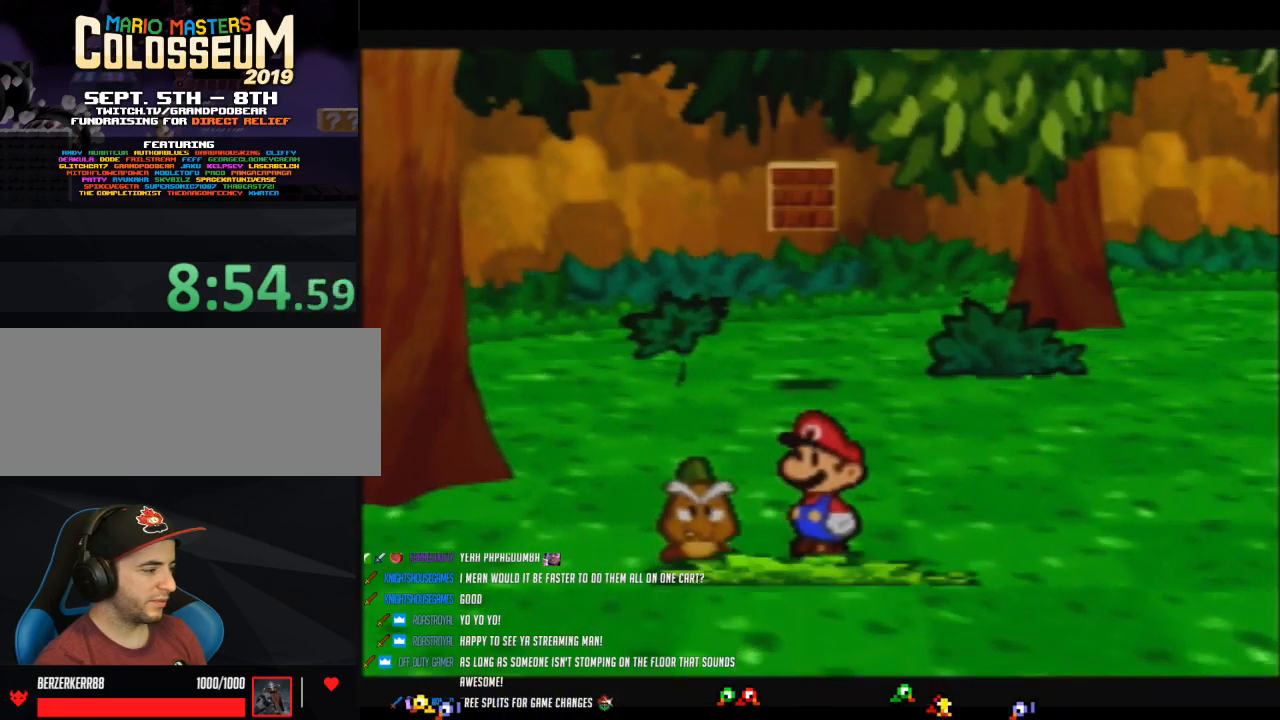
{"buttons": [], "left_stick": "right", "events": [[100, "Z", "up"], [183, "Z", "down"], [283, "Z", "up"], [350, "Z", "down"], [450, "Z", "up"]]}
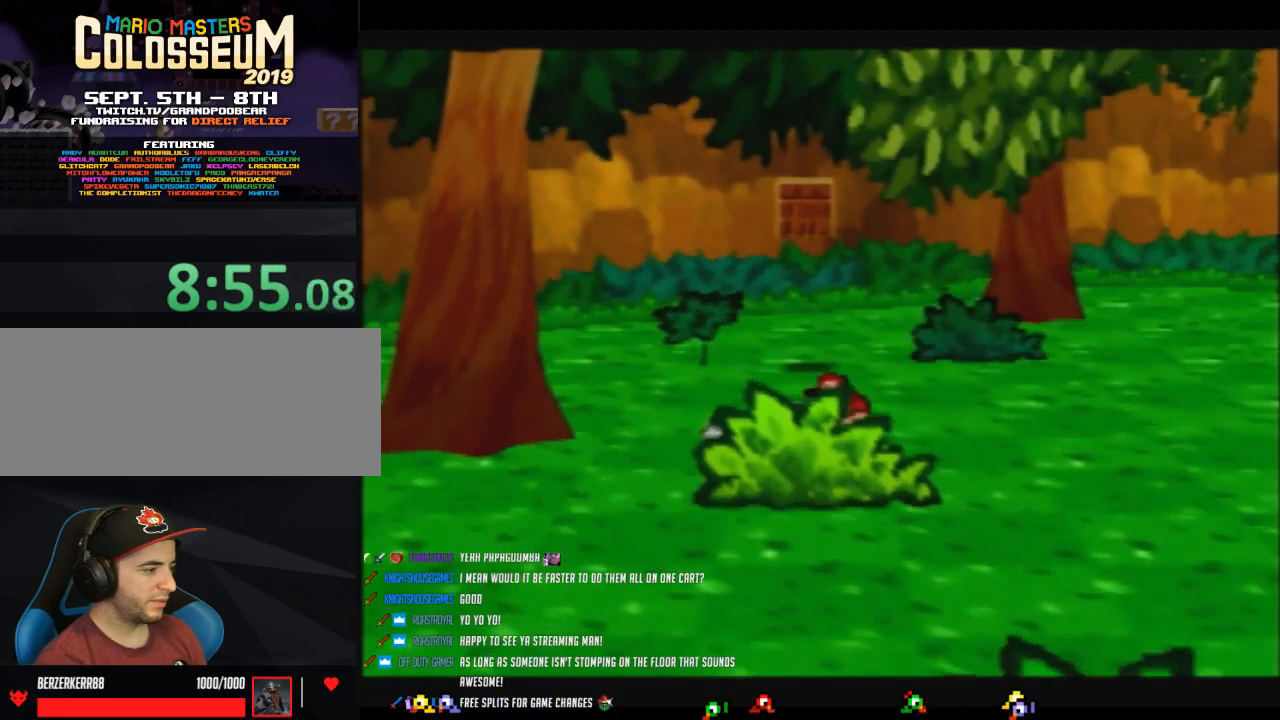
{"buttons": ["Z"], "left_stick": "right", "events": [[33, "Z", "down"], [133, "Z", "up"], [183, "Z", "down"]]}
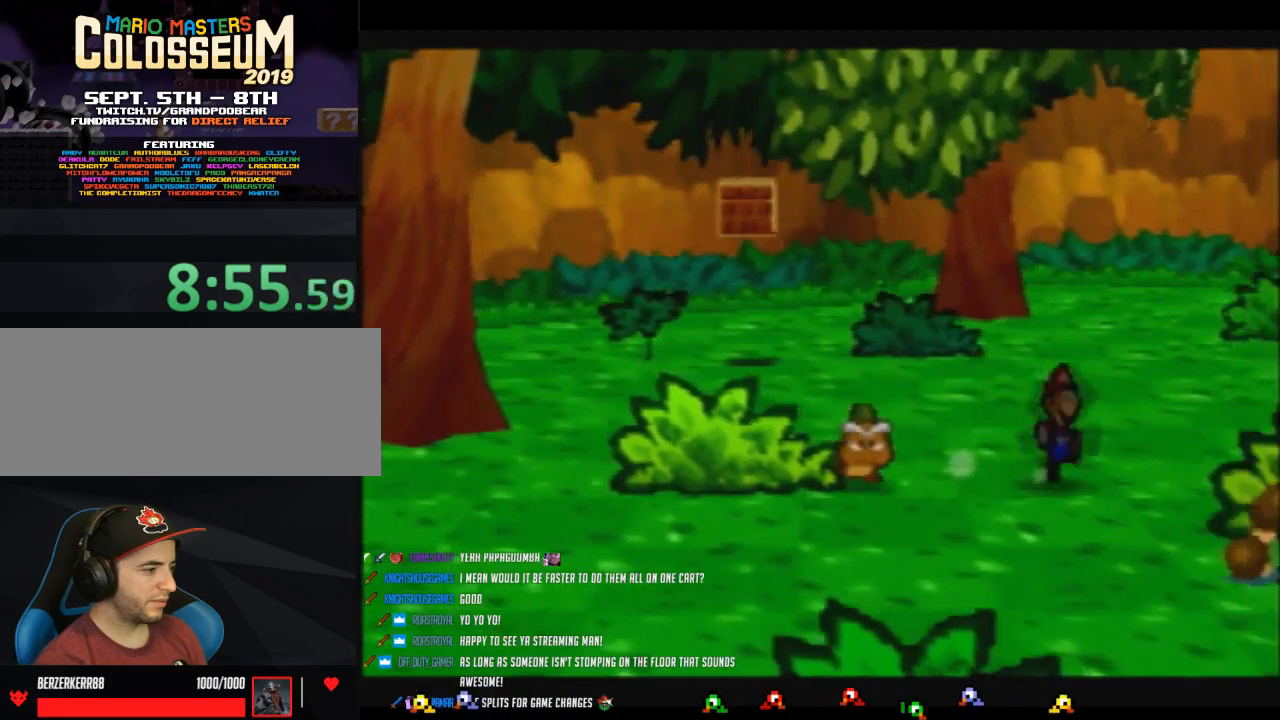
{"buttons": [], "left_stick": "up", "events": [[50, "Z", "up"], [83, "A", "down"], [200, "A", "up"], [233, "left_stick", "up-right"], [433, "left_stick", "up"]]}
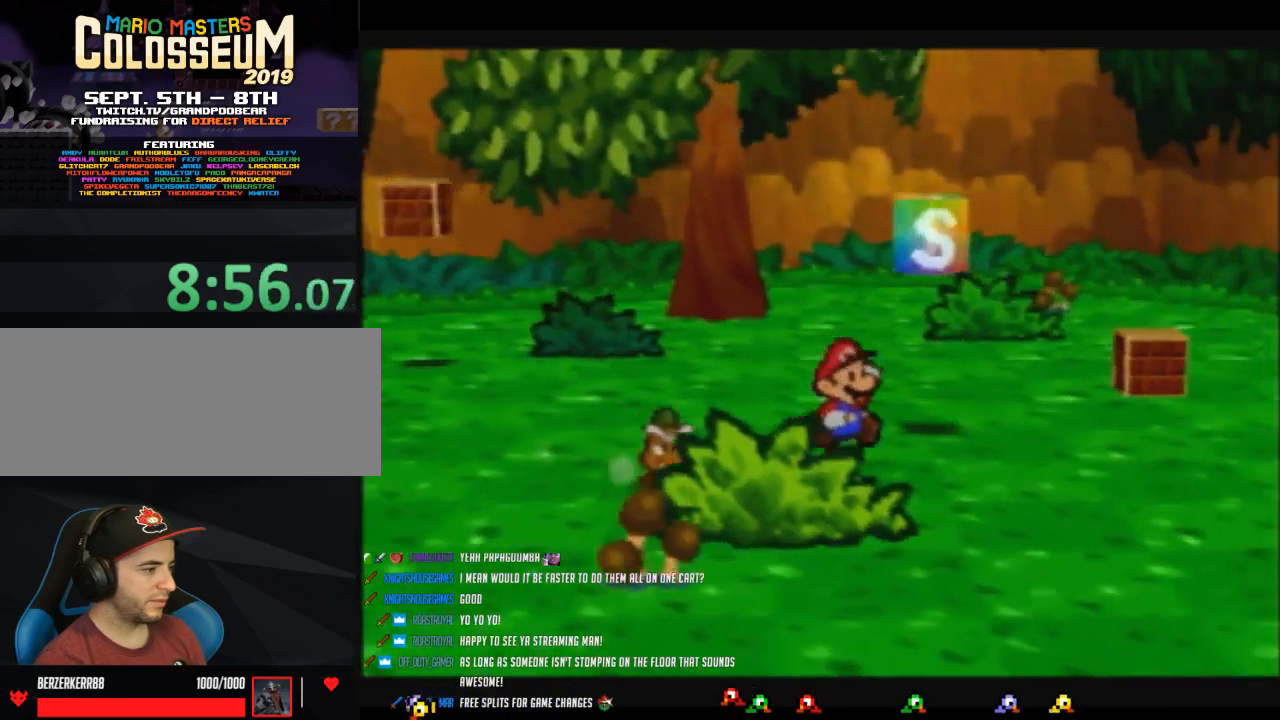
{"buttons": ["A"], "left_stick": "right", "events": [[17, "Z", "down"], [183, "left_stick", "up-right"], [367, "A", "down"], [367, "Z", "up"], [400, "left_stick", "right"]]}
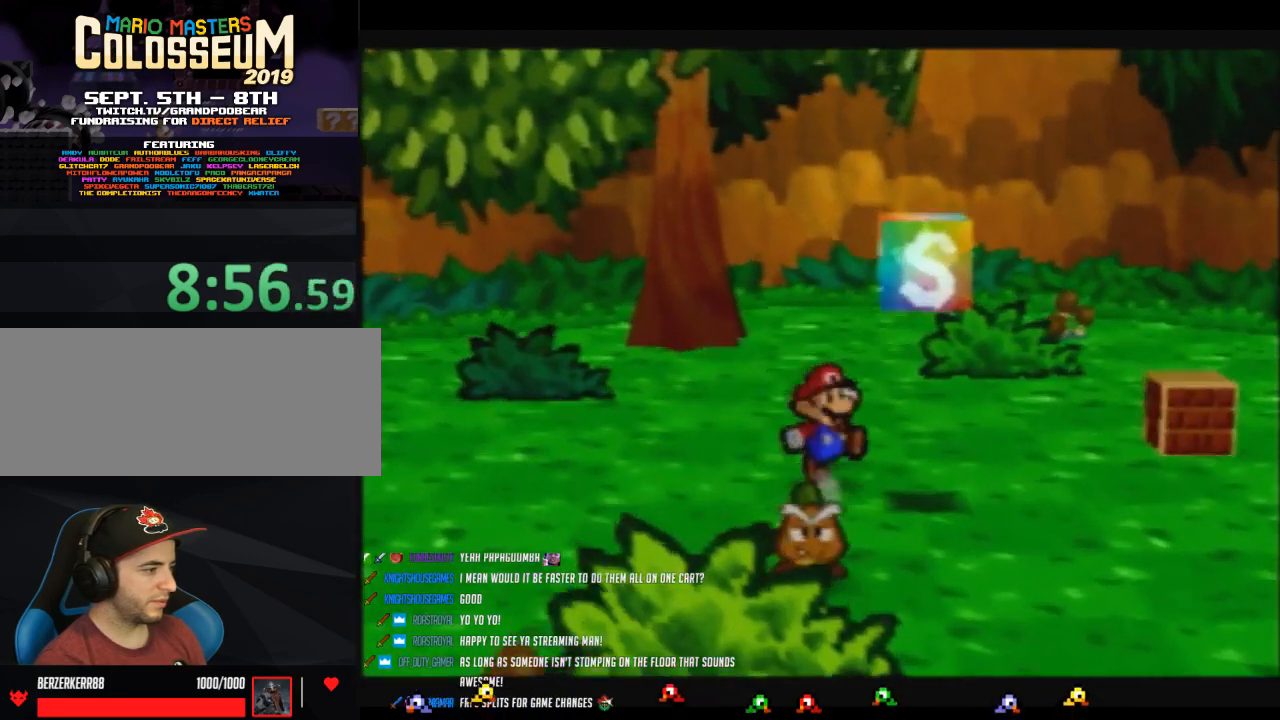
{"buttons": ["A"], "left_stick": "down-left", "events": [[17, "left_stick", "down-right"], [50, "A", "up"], [233, "left_stick", "down"], [400, "left_stick", "down-left"], [450, "A", "down"]]}
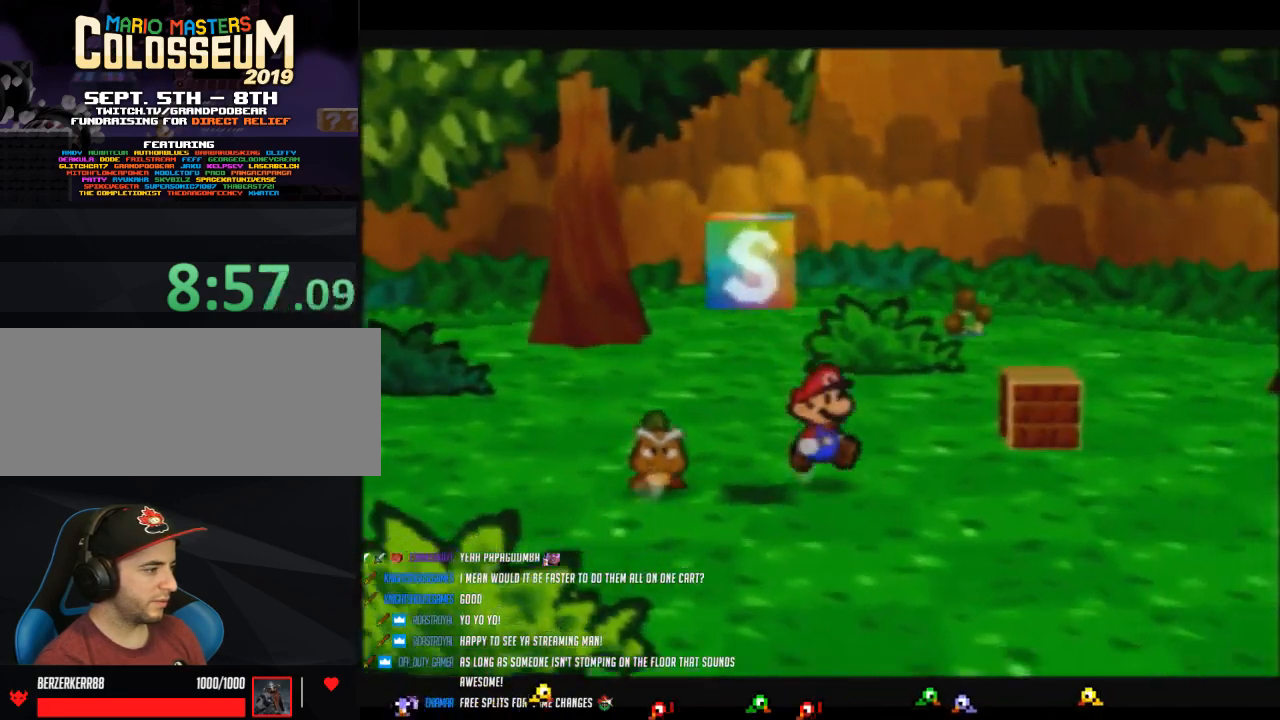
{"buttons": [], "left_stick": "center", "events": [[200, "left_stick", "center"], [233, "A", "up"], [400, "A", "down"], [450, "A", "up"]]}
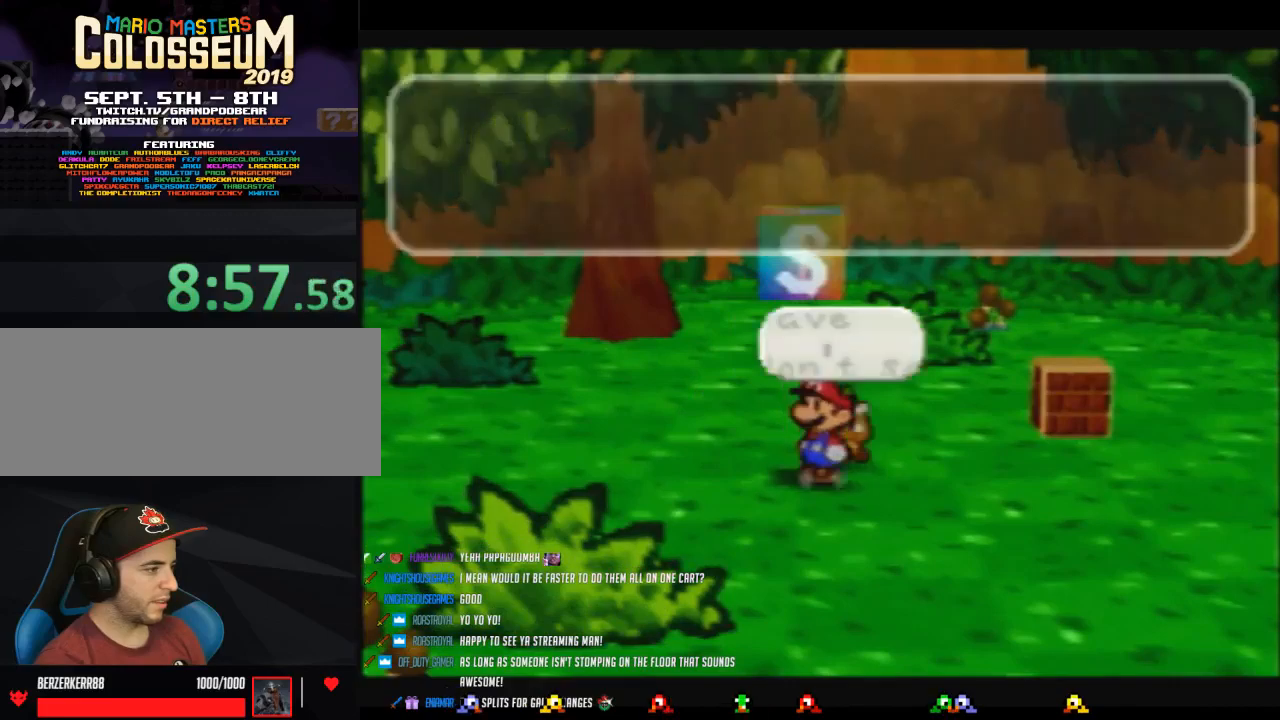
{"buttons": ["B"], "left_stick": "center", "events": [[50, "A", "down"], [117, "A", "up"], [183, "A", "down"], [267, "A", "up"], [333, "A", "down"], [433, "A", "up"], [500, "B", "down"]]}
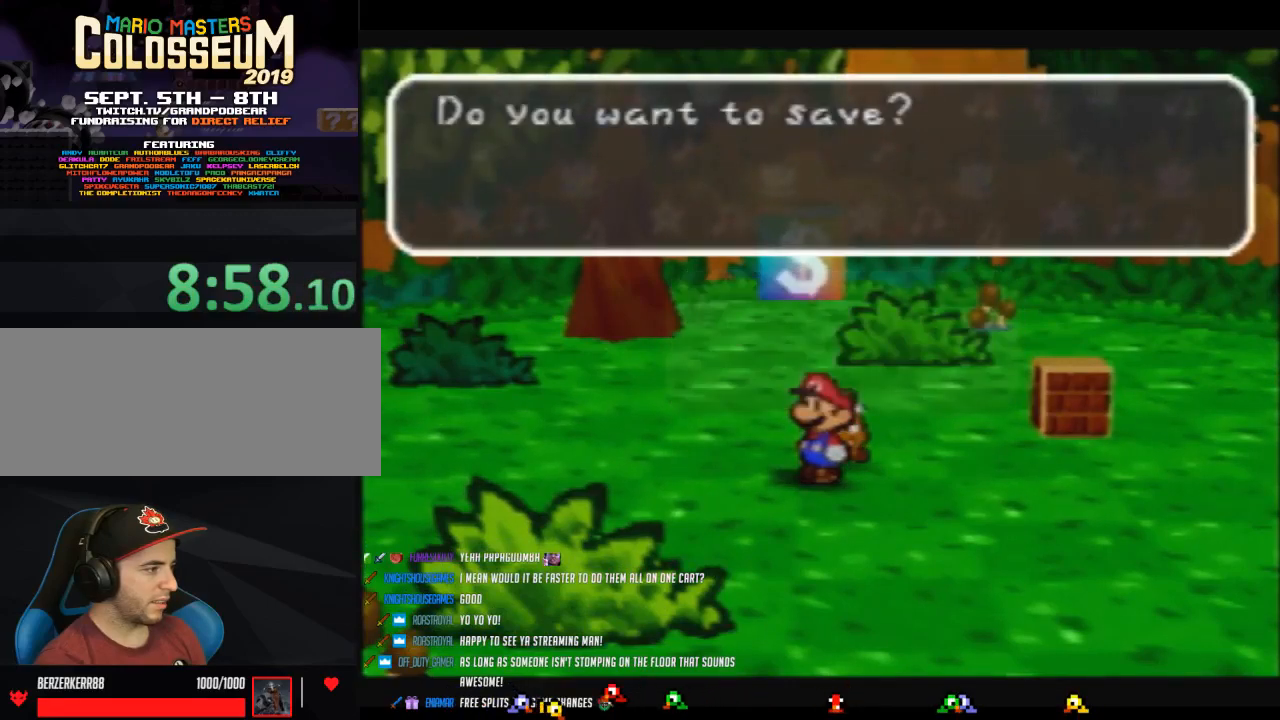
{"buttons": ["B"], "left_stick": "right", "events": [[467, "left_stick", "right"]]}